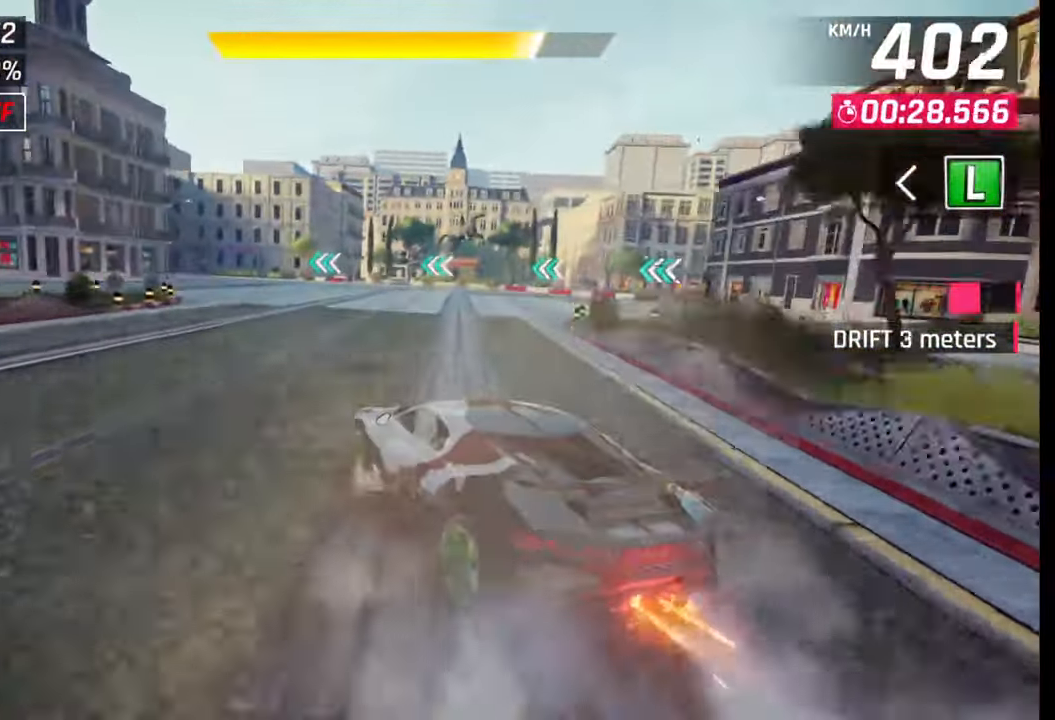
Gameplay with a controller (PlayStation layout); each line is a JSON object with the inputs held at the frame after it. "events" lists button and stick changes between this image and that frame as [ms after this image, input, new state], when the widget could be followed in between.
{"buttons": ["L3"], "left_stick": "left", "right_stick": "center", "events": [[33, "L1", "up"], [417, "L3", "down"]]}
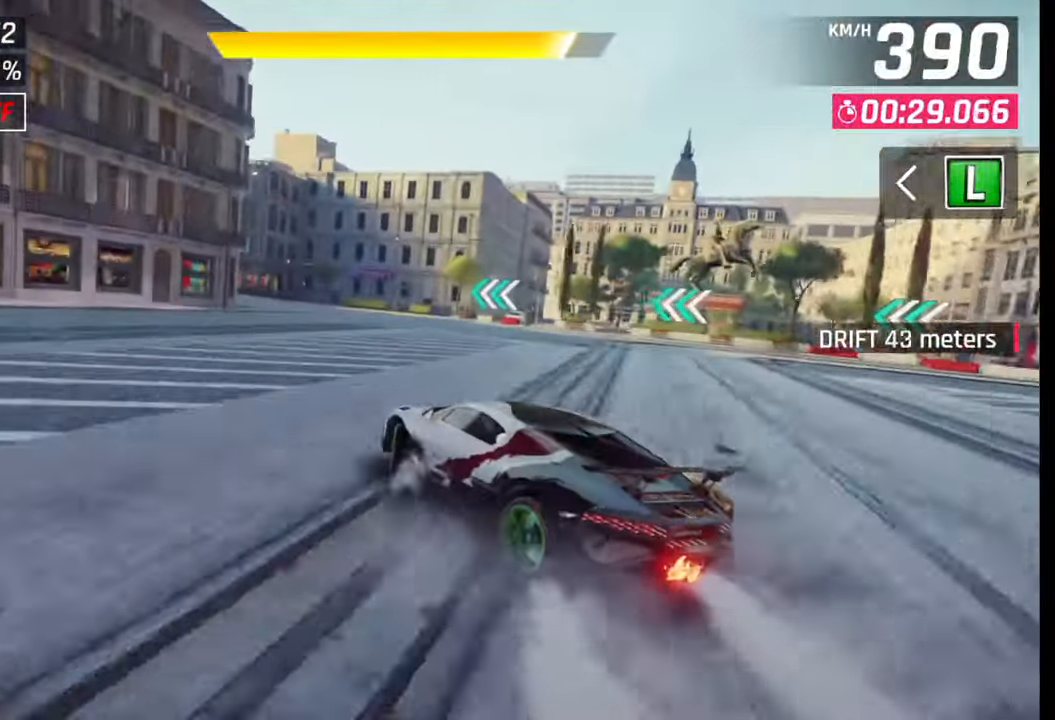
{"buttons": ["L3"], "left_stick": "left", "right_stick": "center", "events": [[367, "right_stick", "right"], [450, "right_stick", "center"]]}
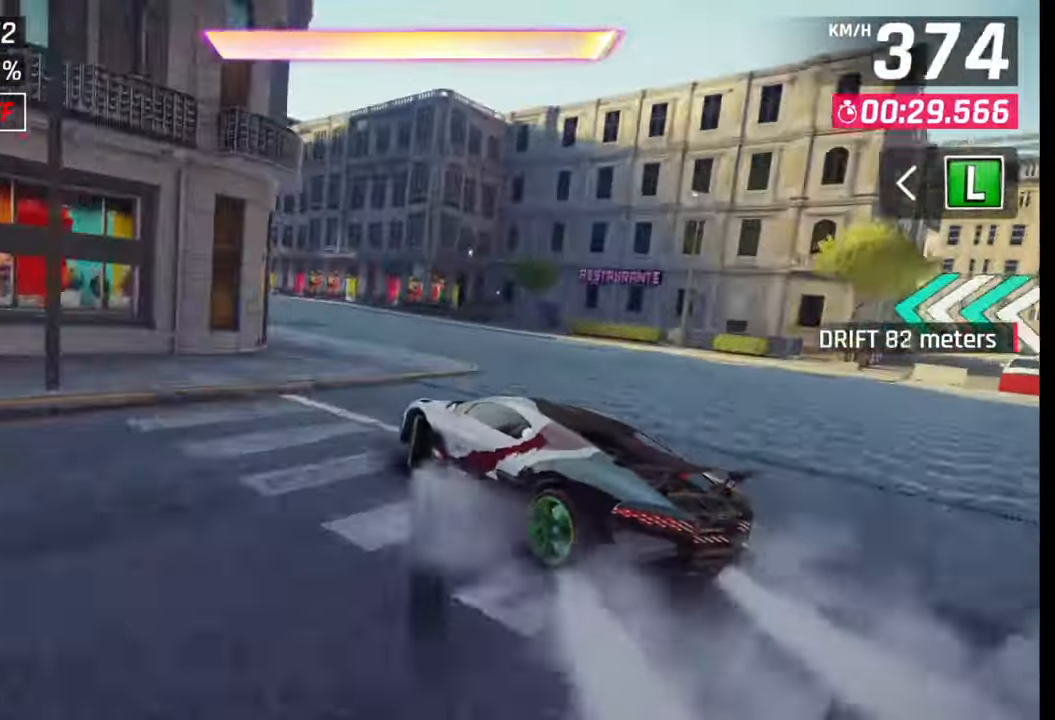
{"buttons": ["L3"], "left_stick": "left", "right_stick": "center", "events": [[100, "right_stick", "right"], [150, "right_stick", "center"], [450, "right_stick", "right"], [500, "right_stick", "center"]]}
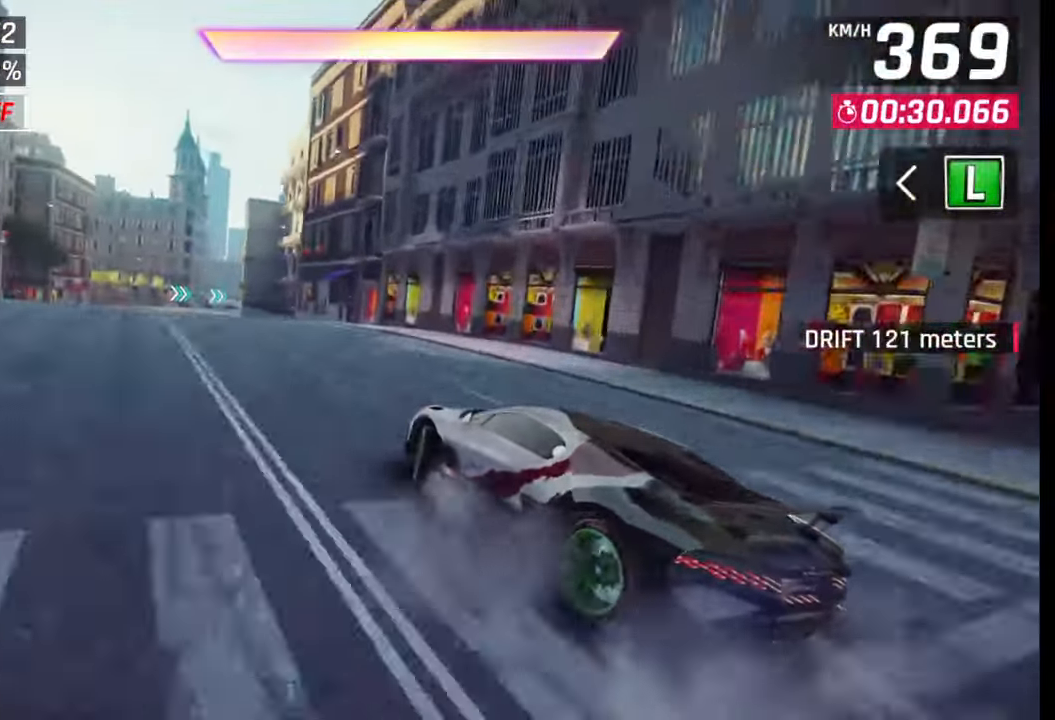
{"buttons": [], "left_stick": "left", "right_stick": "center", "events": [[83, "L3", "up"], [300, "CROSS", "down"], [300, "R1", "down"], [367, "left_stick", "center"], [417, "CROSS", "up"], [433, "R1", "up"], [467, "left_stick", "left"]]}
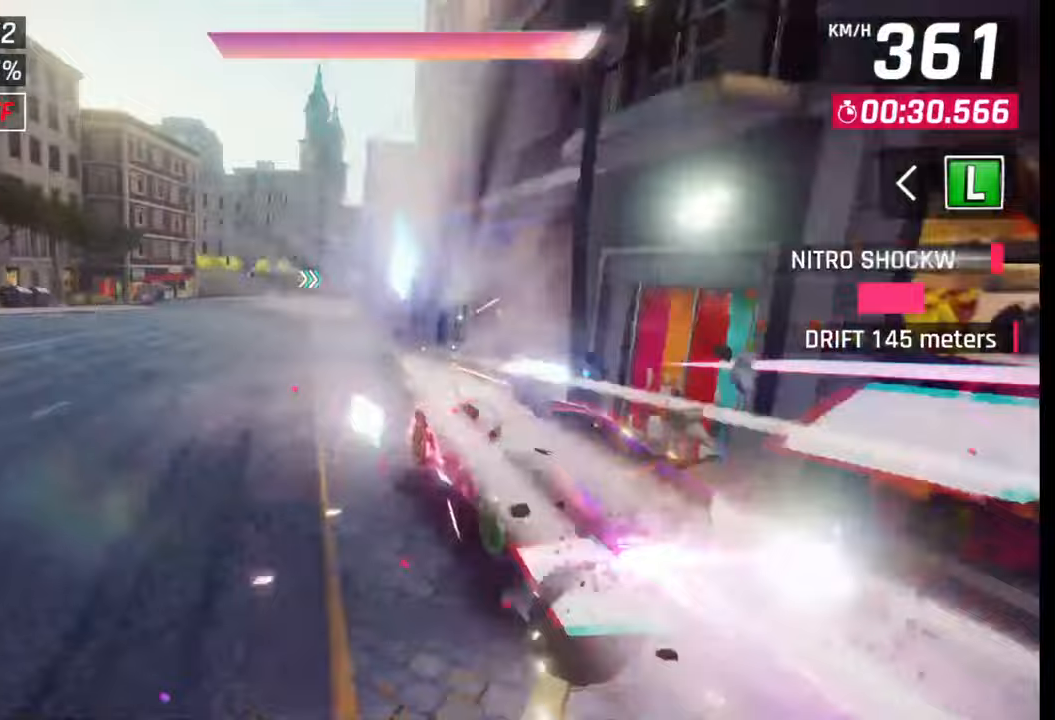
{"buttons": ["SQUARE"], "left_stick": "right", "right_stick": "center", "events": [[367, "left_stick", "center"], [450, "left_stick", "right"], [483, "SQUARE", "down"]]}
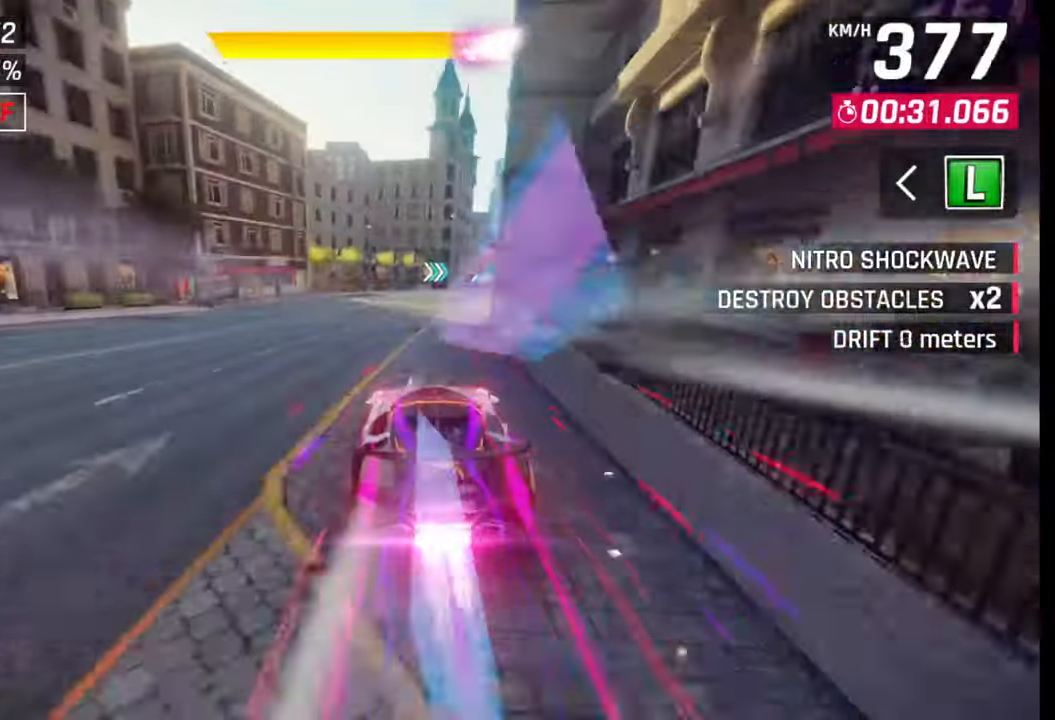
{"buttons": [], "left_stick": "right", "right_stick": "center", "events": [[17, "SQUARE", "up"]]}
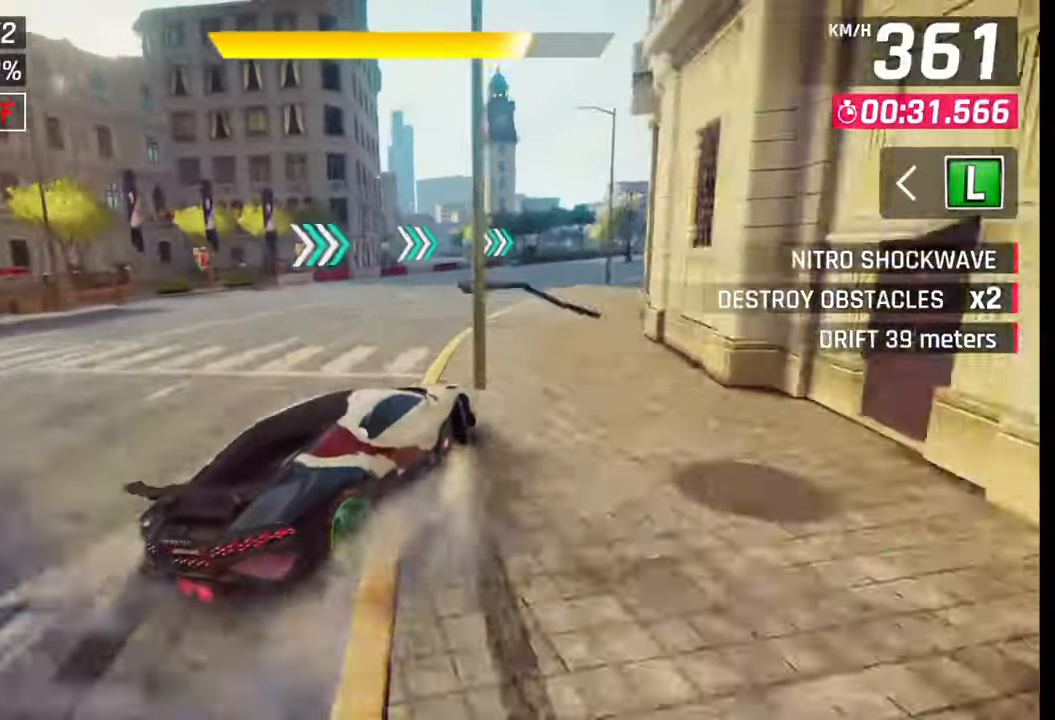
{"buttons": [], "left_stick": "right", "right_stick": "center", "events": []}
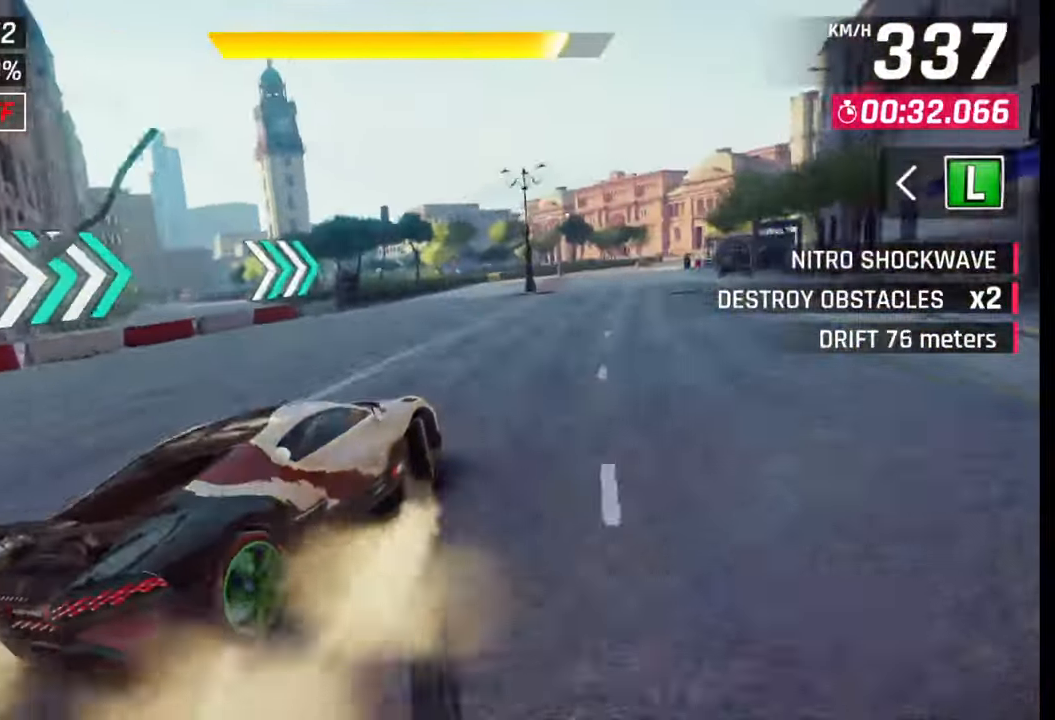
{"buttons": [], "left_stick": "right", "right_stick": "center", "events": []}
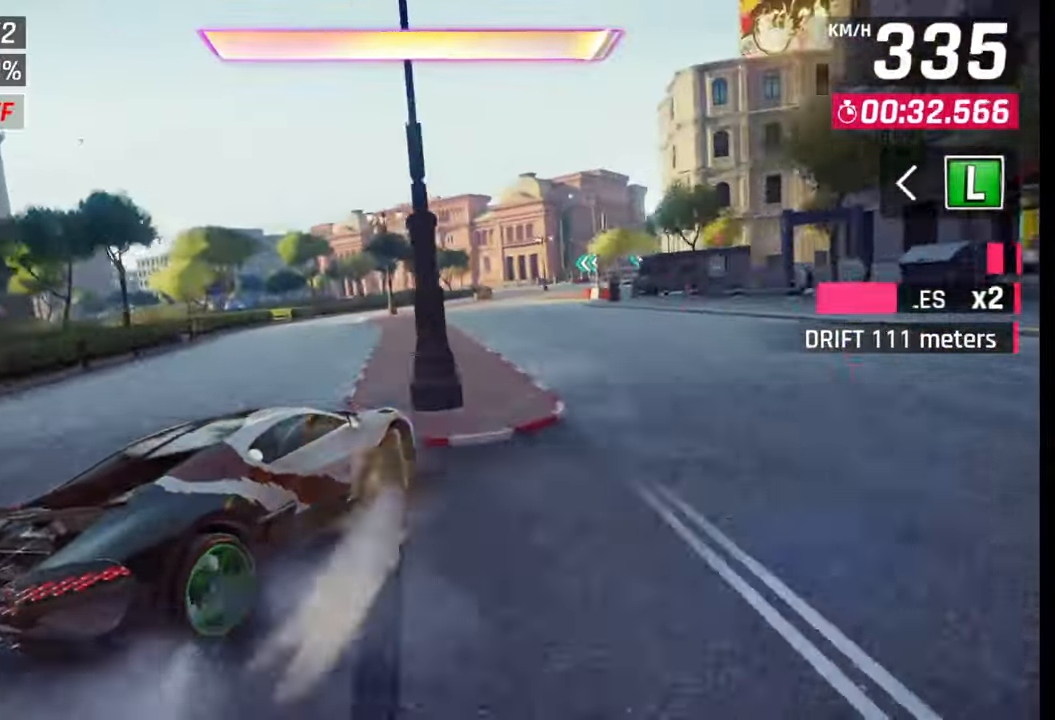
{"buttons": [], "left_stick": "right", "right_stick": "center", "events": [[67, "SQUARE", "down"], [67, "left_stick", "center"], [100, "SQUARE", "up"], [267, "CROSS", "down"], [267, "R1", "down"], [267, "left_stick", "right"], [367, "CROSS", "up"], [367, "R1", "up"]]}
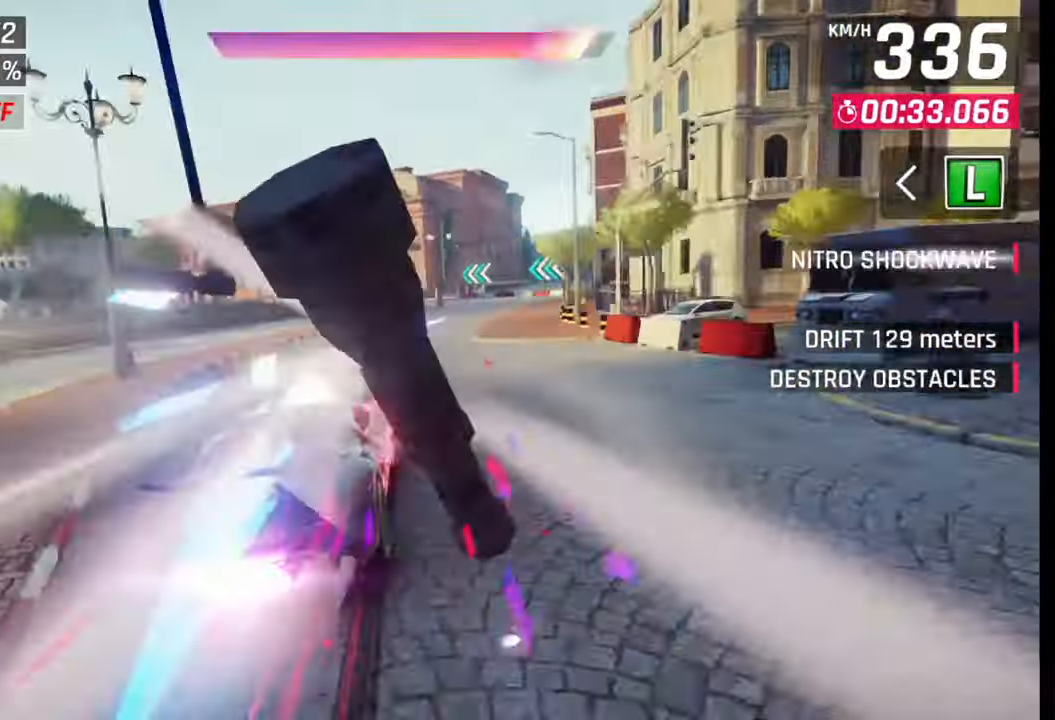
{"buttons": [], "left_stick": "left", "right_stick": "center", "events": [[117, "left_stick", "center"], [183, "SQUARE", "down"], [233, "SQUARE", "up"], [317, "left_stick", "left"]]}
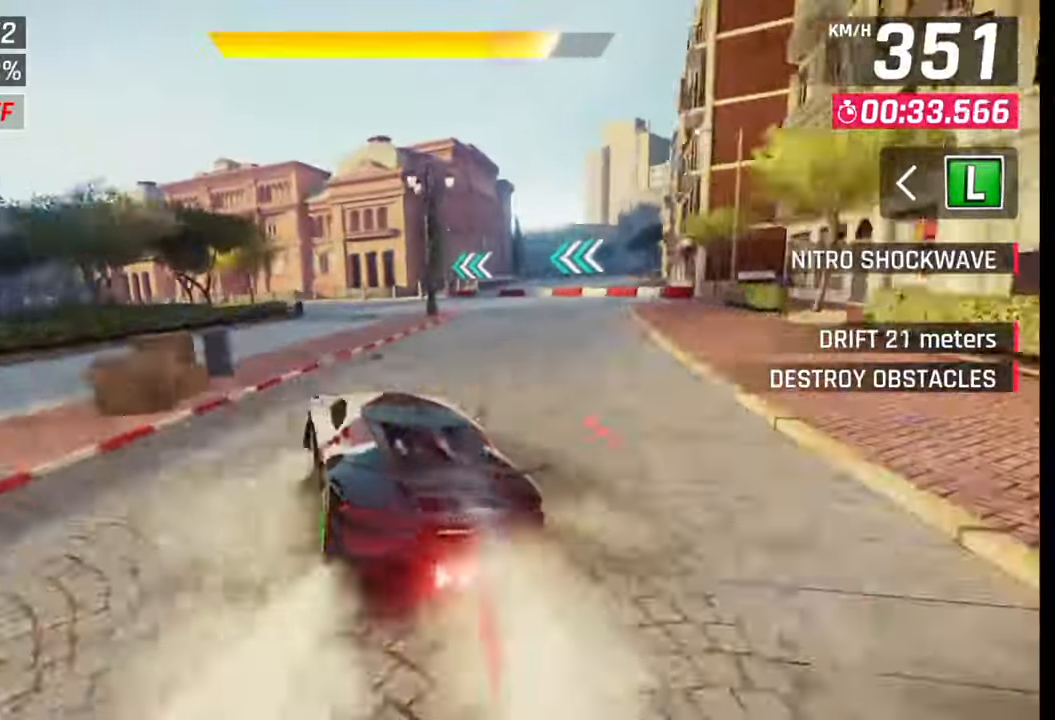
{"buttons": [], "left_stick": "left", "right_stick": "center", "events": []}
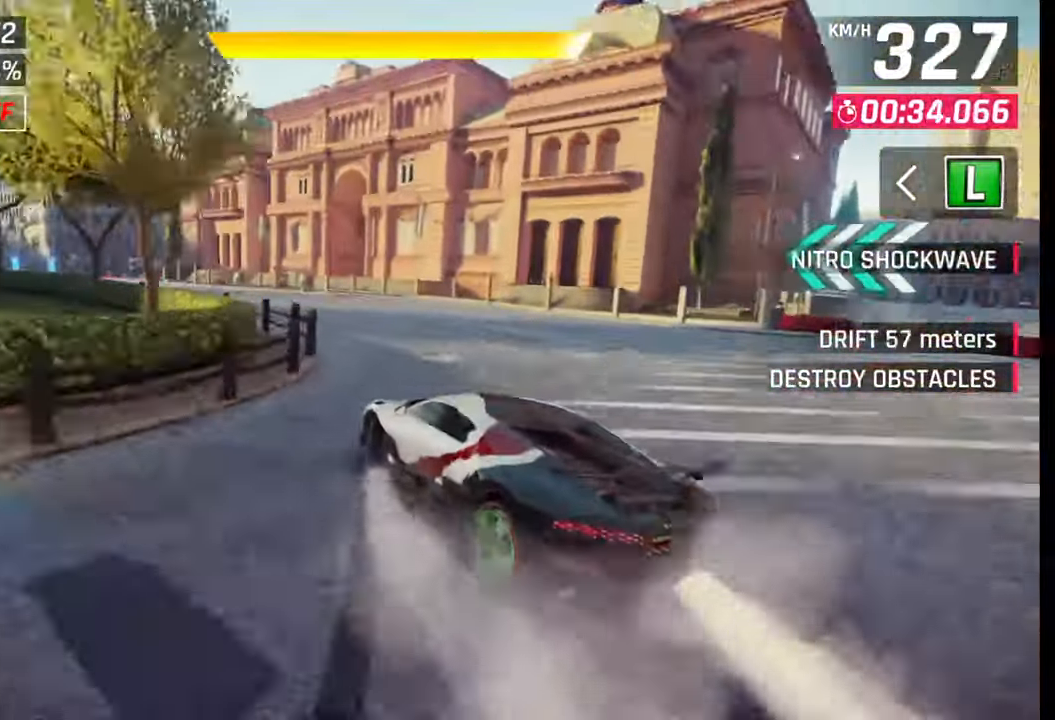
{"buttons": [], "left_stick": "center", "right_stick": "center", "events": [[317, "SQUARE", "down"], [350, "SQUARE", "up"], [350, "left_stick", "center"]]}
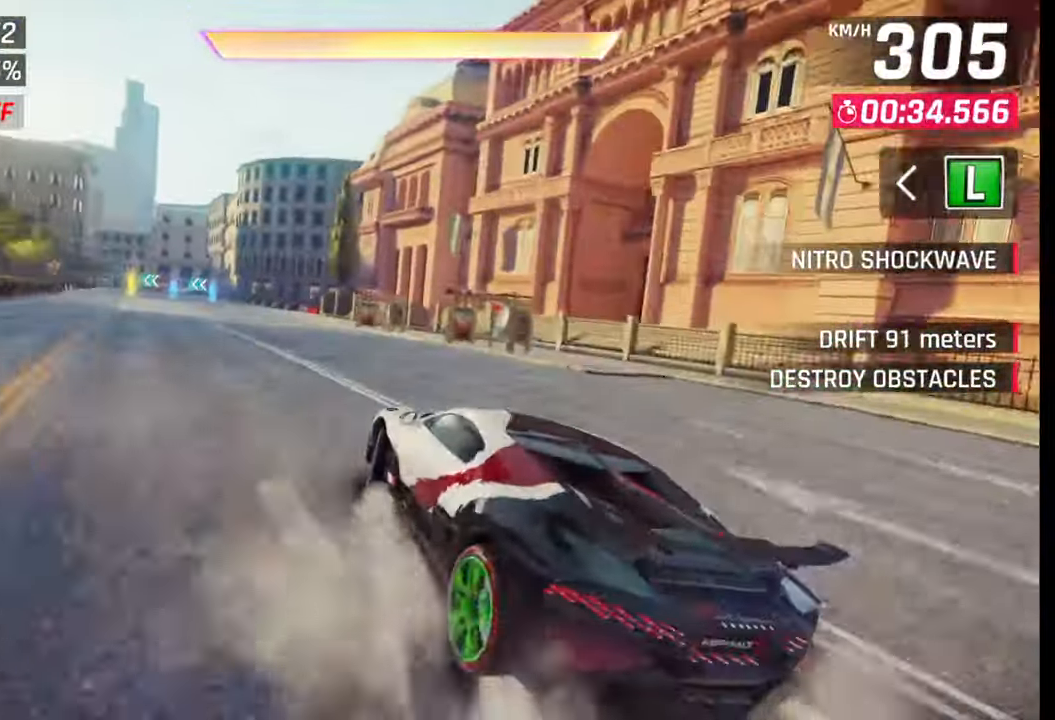
{"buttons": [], "left_stick": "left", "right_stick": "center", "events": [[33, "left_stick", "left"], [67, "R1", "down"], [100, "CROSS", "down"], [183, "CROSS", "up"], [183, "R1", "up"]]}
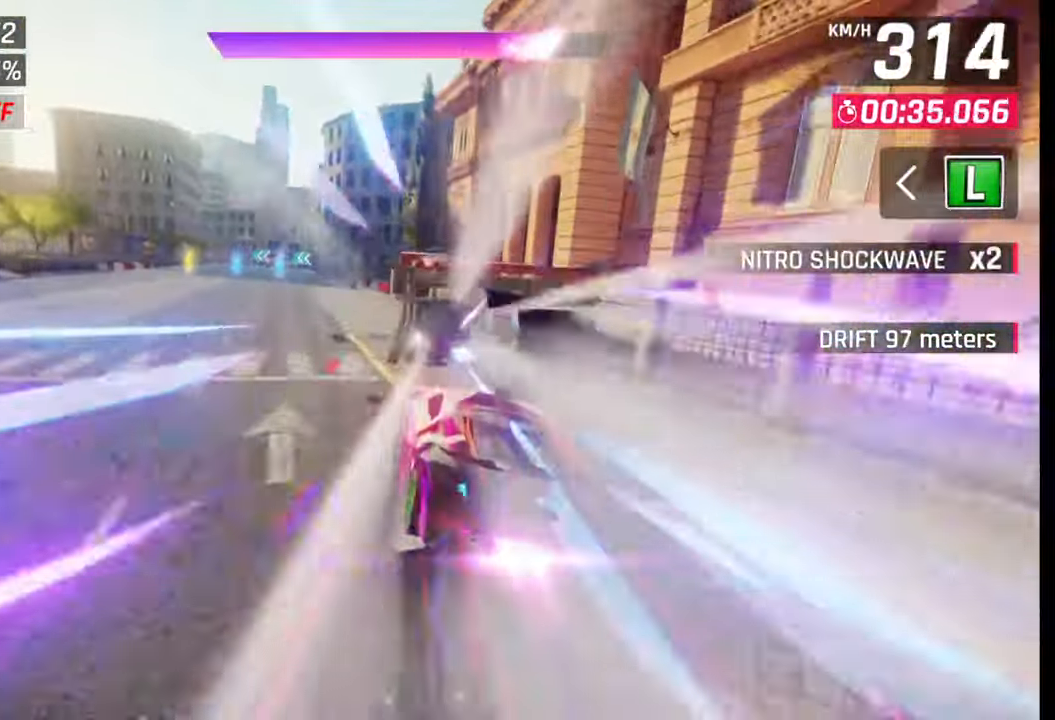
{"buttons": [], "left_stick": "left", "right_stick": "center", "events": []}
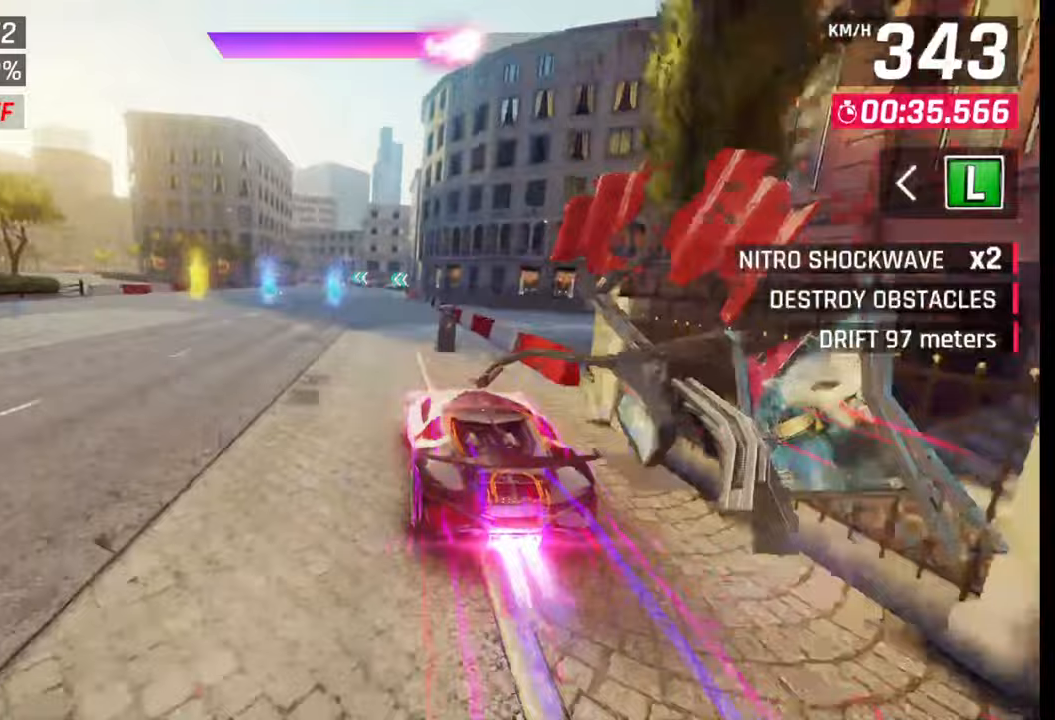
{"buttons": [], "left_stick": "center", "right_stick": "center", "events": [[100, "left_stick", "center"]]}
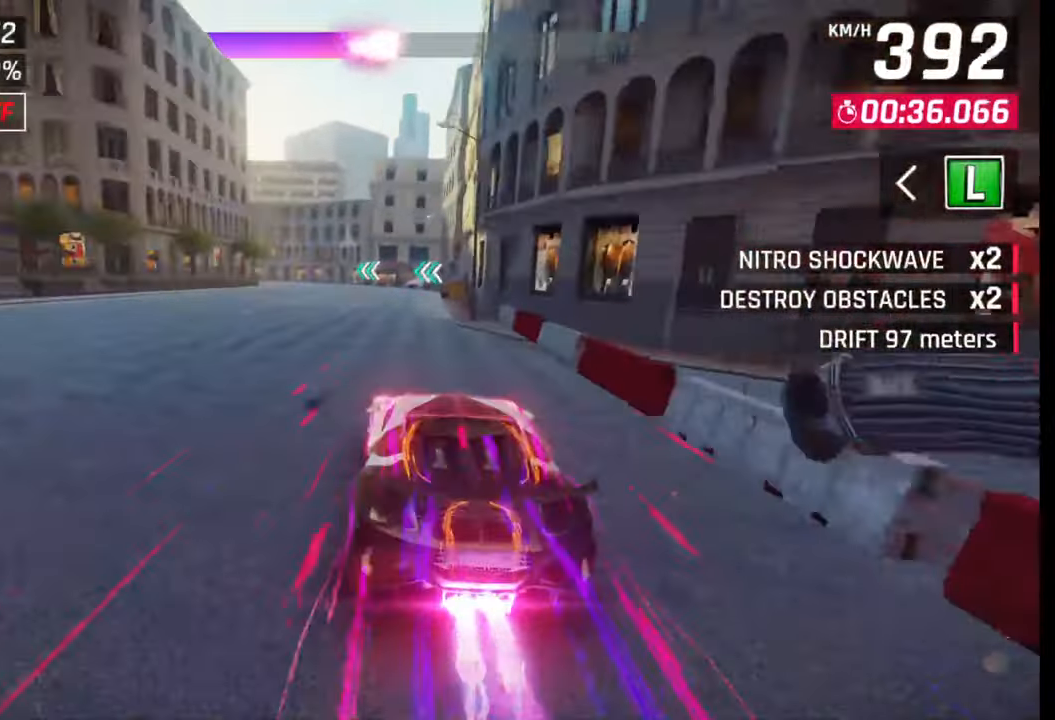
{"buttons": [], "left_stick": "left", "right_stick": "center", "events": [[17, "left_stick", "left"], [33, "SQUARE", "down"], [83, "SQUARE", "up"]]}
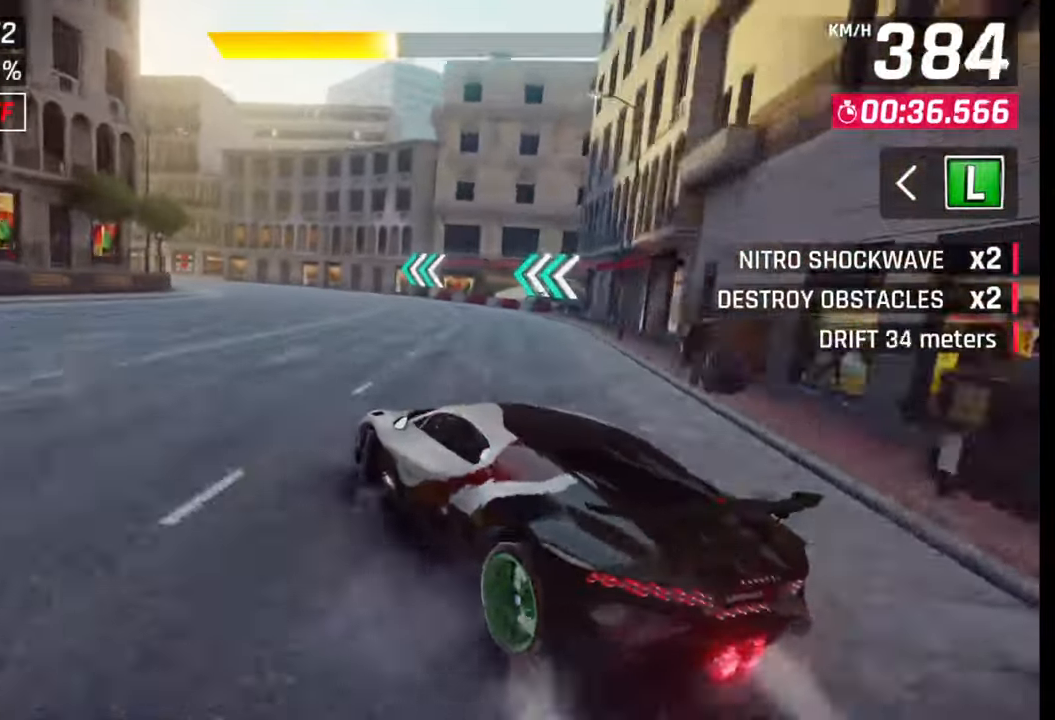
{"buttons": [], "left_stick": "left", "right_stick": "center", "events": []}
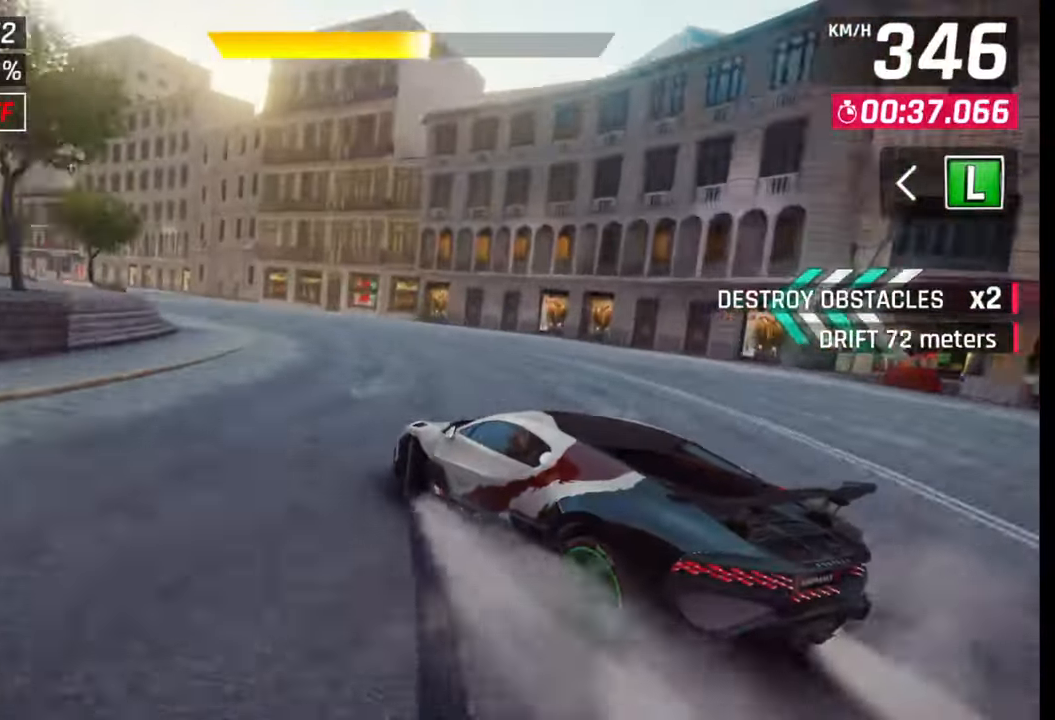
{"buttons": [], "left_stick": "left", "right_stick": "center", "events": []}
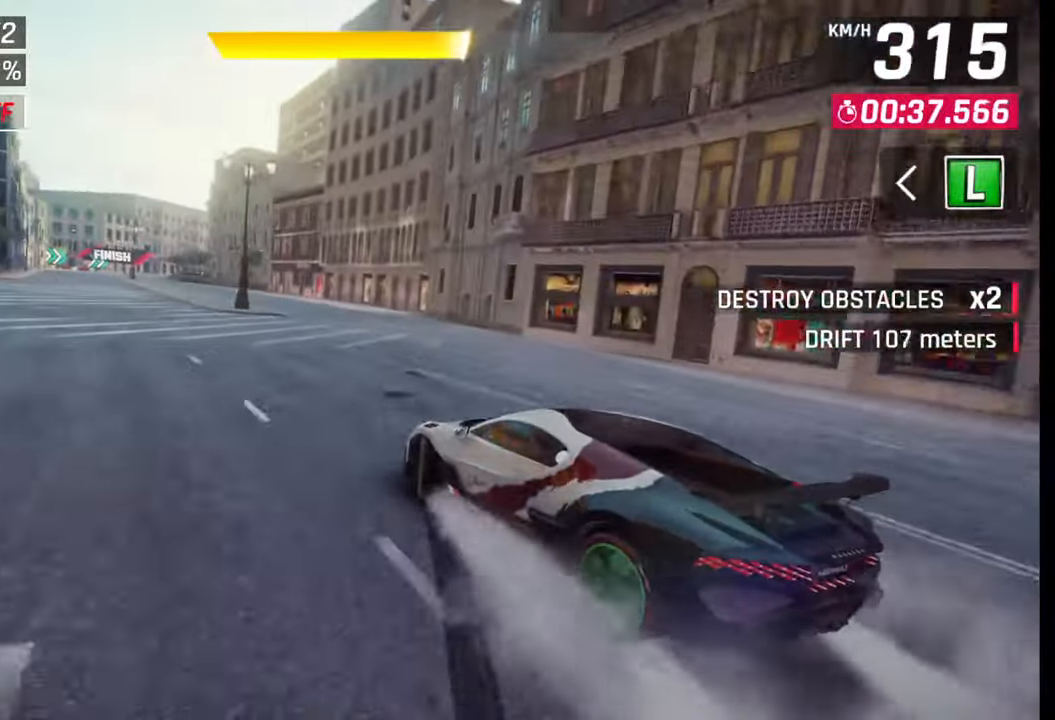
{"buttons": ["CROSS", "R1"], "left_stick": "center", "right_stick": "center", "events": [[167, "left_stick", "center"], [417, "R1", "down"], [450, "CROSS", "down"]]}
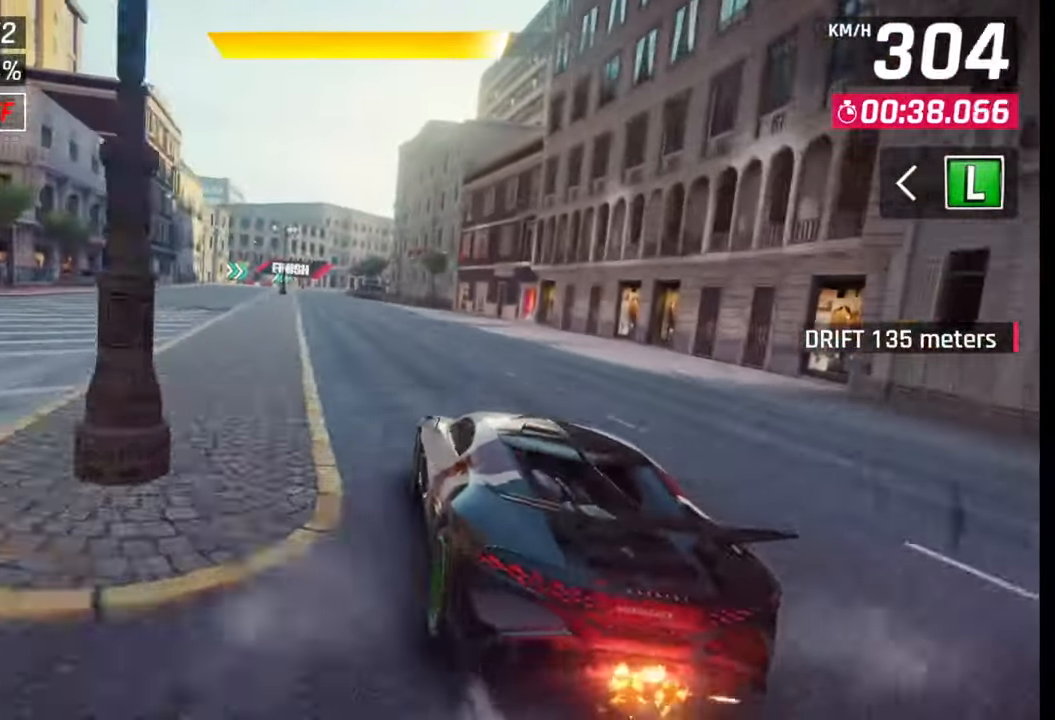
{"buttons": [], "left_stick": "left", "right_stick": "center", "events": [[33, "CROSS", "up"], [33, "R1", "up"], [67, "left_stick", "left"]]}
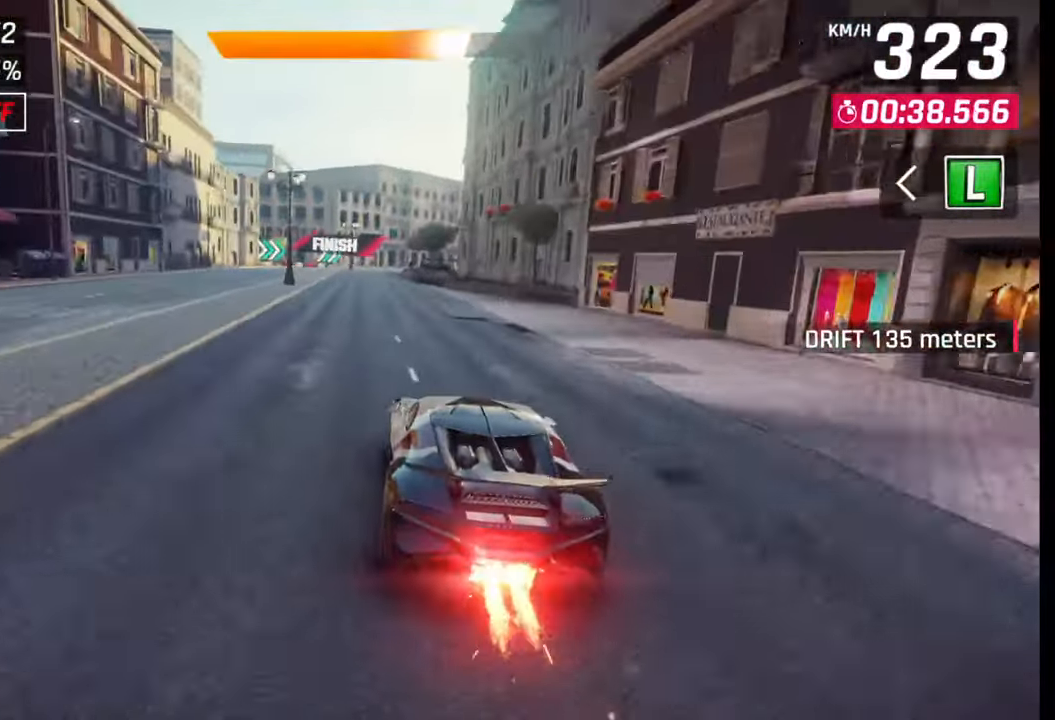
{"buttons": [], "left_stick": "center", "right_stick": "center", "events": [[250, "left_stick", "center"]]}
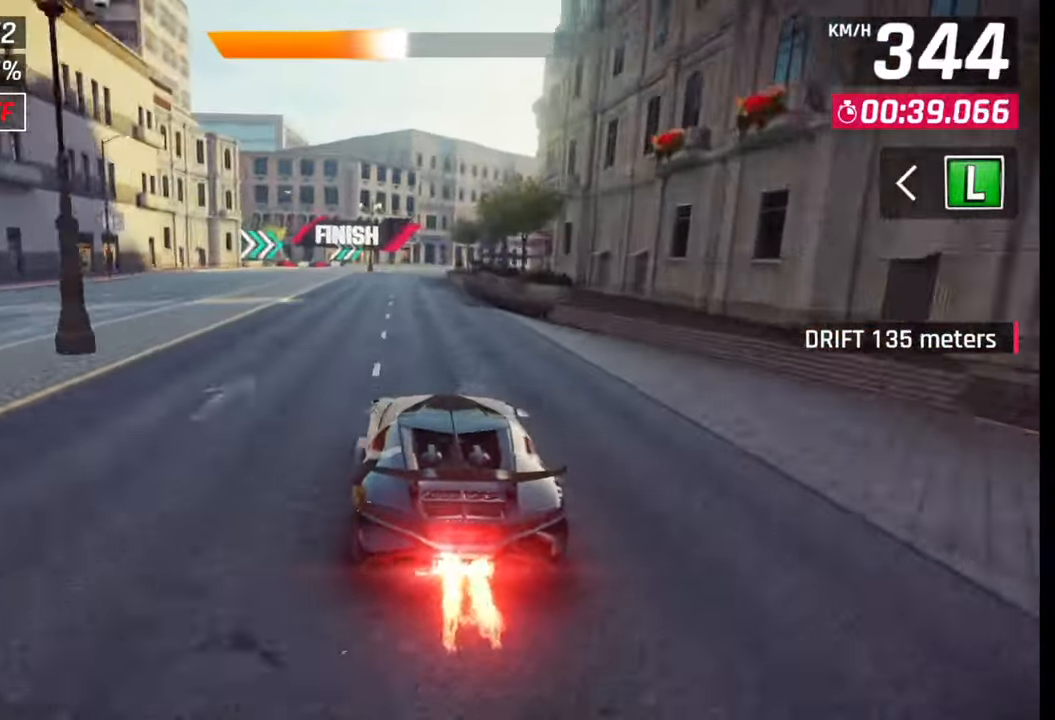
{"buttons": [], "left_stick": "center", "right_stick": "center", "events": [[33, "left_stick", "right"], [350, "left_stick", "center"]]}
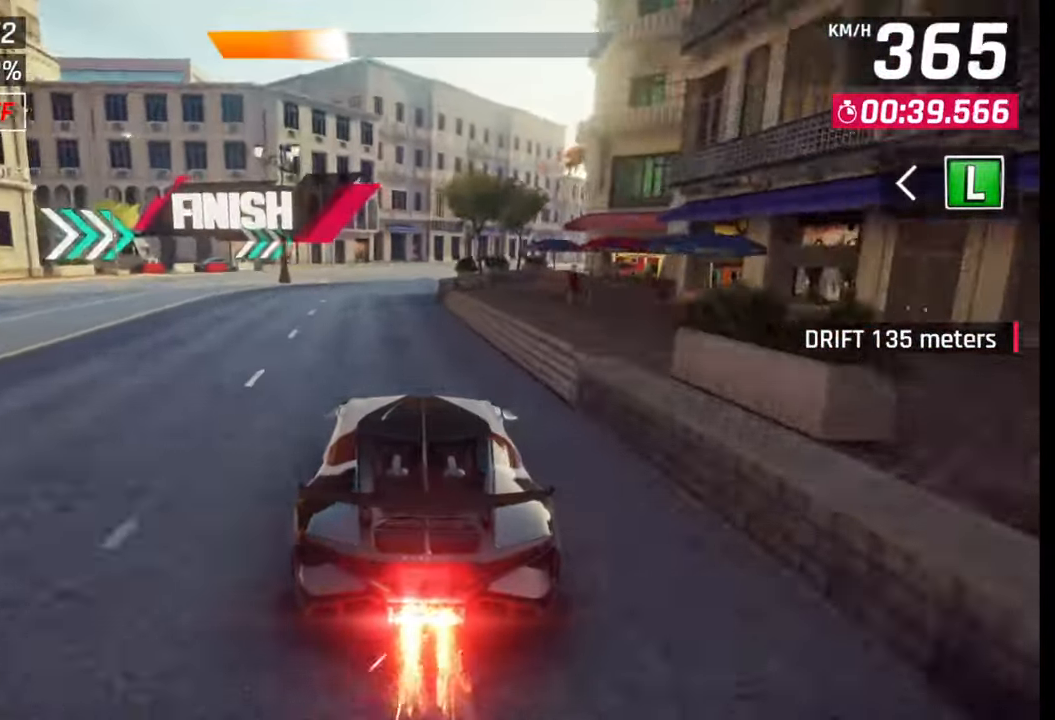
{"buttons": [], "left_stick": "left", "right_stick": "center", "events": [[200, "SQUARE", "down"], [200, "left_stick", "left"], [283, "SQUARE", "up"]]}
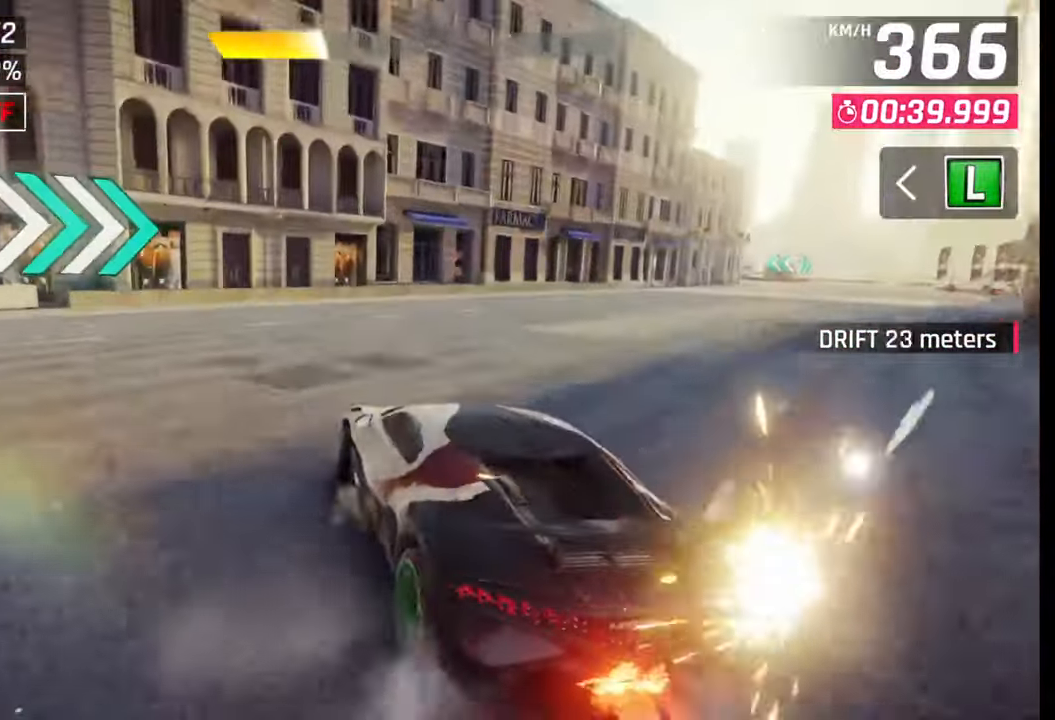
{"buttons": [], "left_stick": "right", "right_stick": "center", "events": [[467, "left_stick", "right"]]}
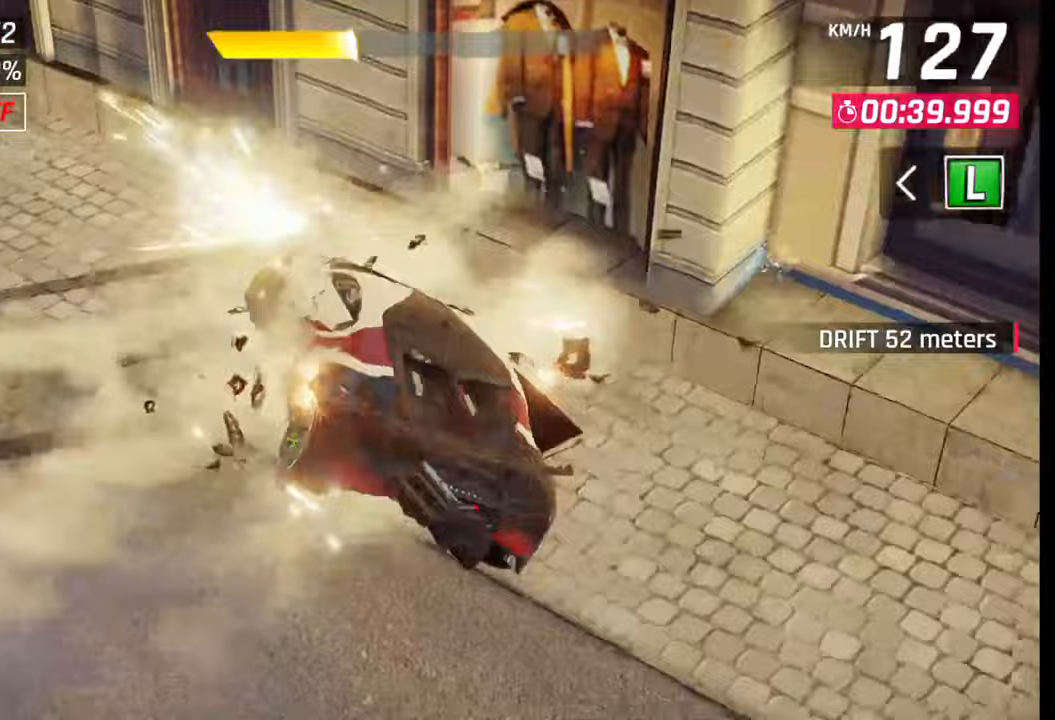
{"buttons": [], "left_stick": "center", "right_stick": "center", "events": [[250, "left_stick", "center"]]}
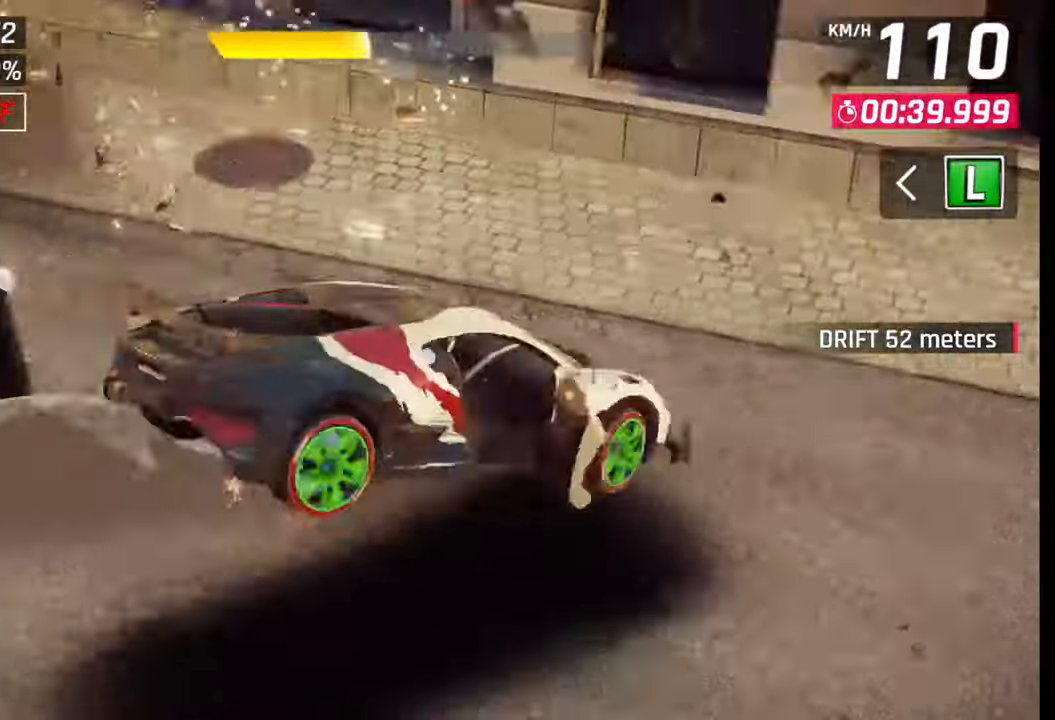
{"buttons": [], "left_stick": "center", "right_stick": "center", "events": []}
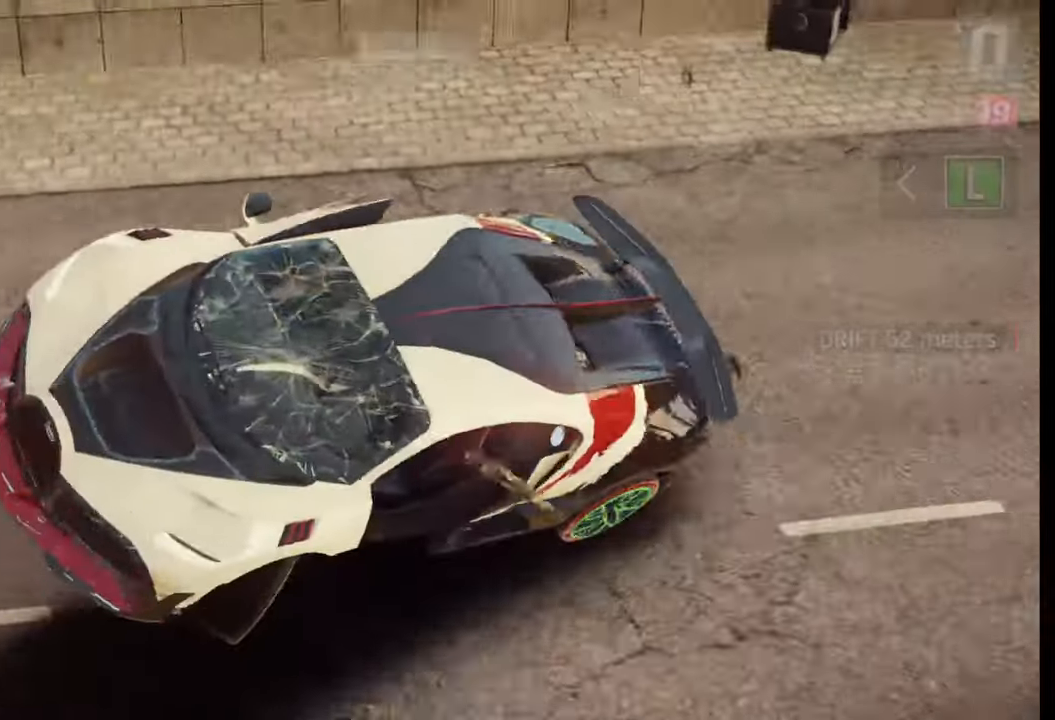
{"buttons": [], "left_stick": "center", "right_stick": "center", "events": []}
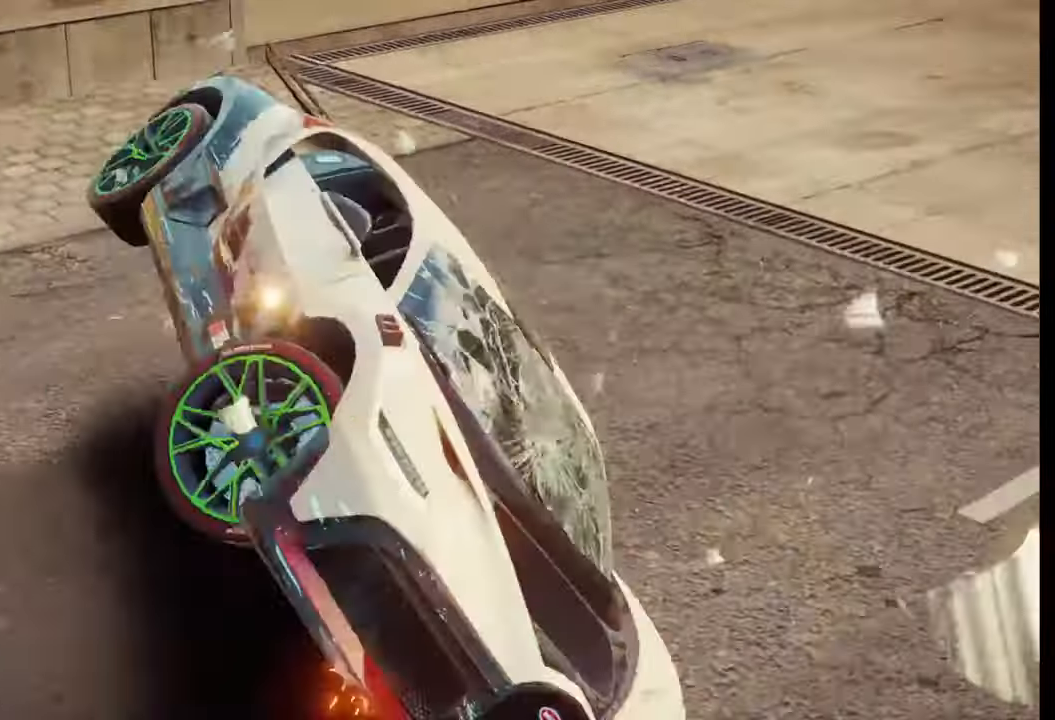
{"buttons": [], "left_stick": "center", "right_stick": "center", "events": []}
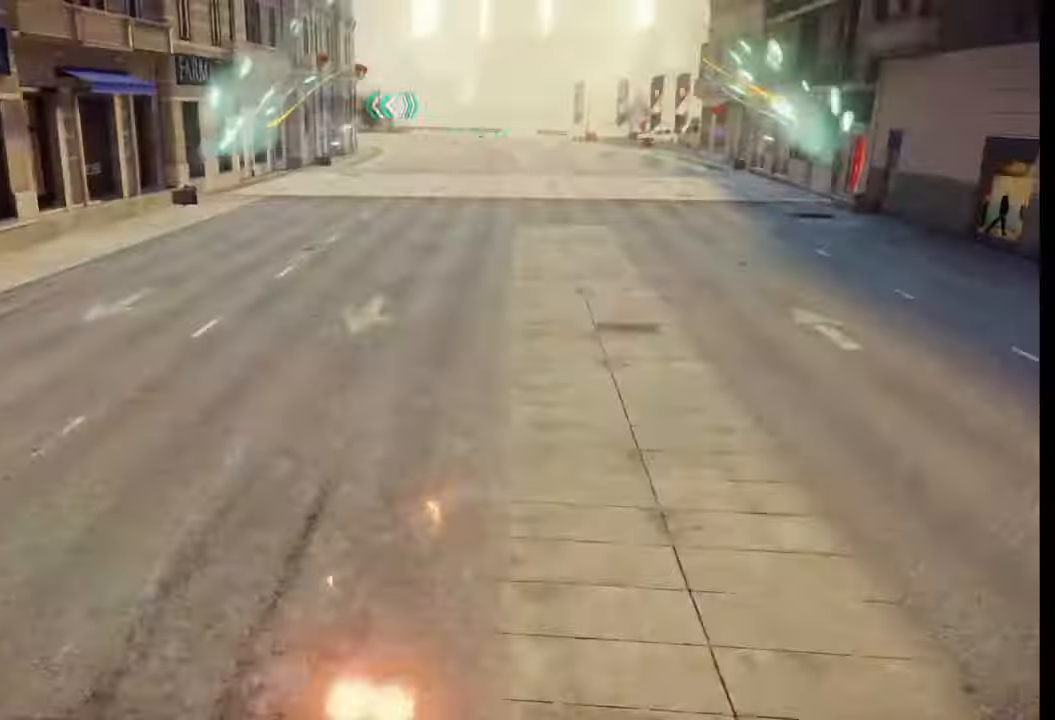
{"buttons": [], "left_stick": "center", "right_stick": "center", "events": []}